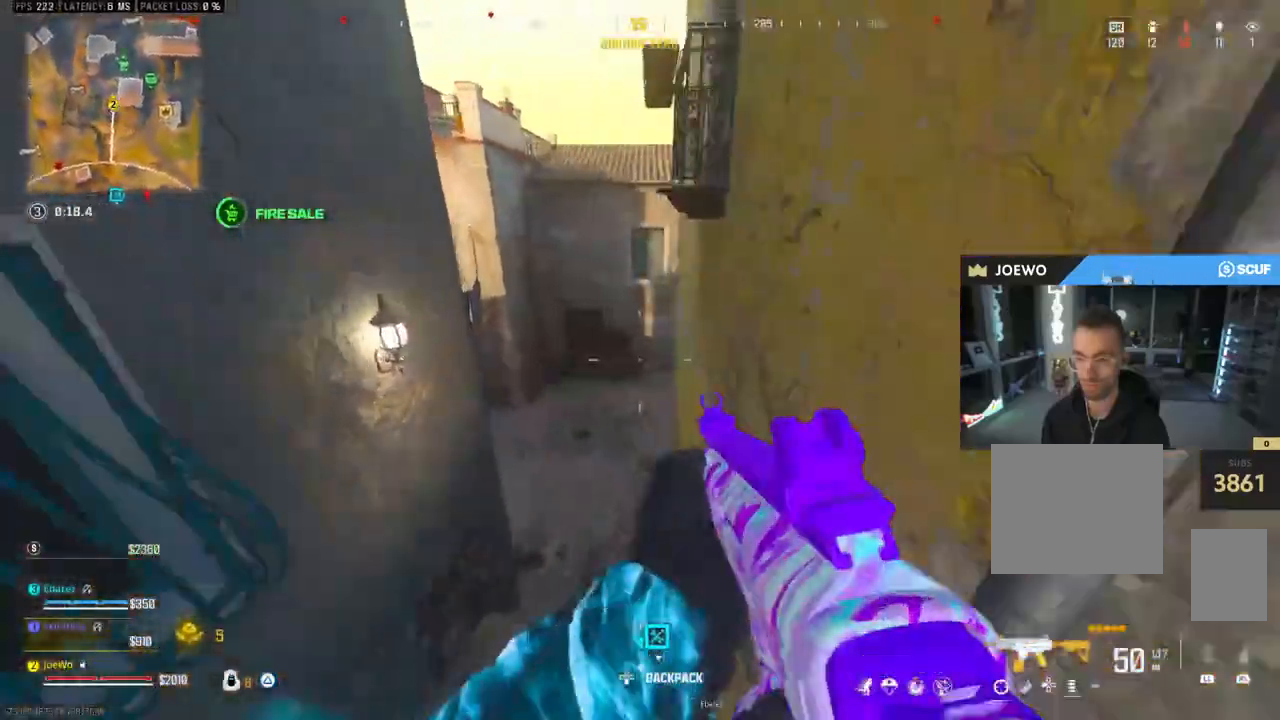
Gameplay with a controller (PlayStation layout); each line is a JSON object with the inputs held at the frame after it (dt_ms = milliseconds from this image to that frame). "events" lists button and stick changes between this image and that frame as [ms after this image, input, new state], when the widget could be followed in between. Not read: L3 R3.
{"dt_ms": 500, "buttons": [], "left_stick": "up-right", "right_stick": "center", "events": [[267, "right_stick", "center"]]}
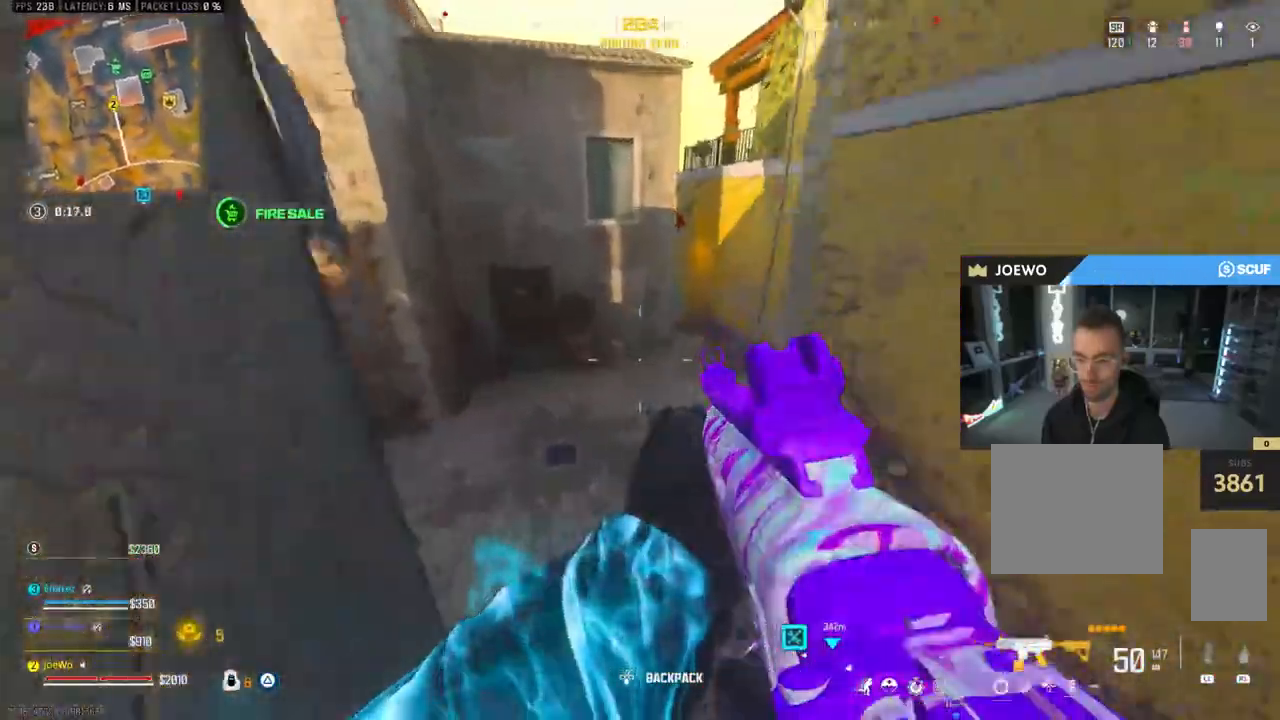
{"dt_ms": 500, "buttons": [], "left_stick": "up", "right_stick": "up-right", "events": [[200, "right_stick", "up"], [217, "left_stick", "up"], [317, "right_stick", "up-right"]]}
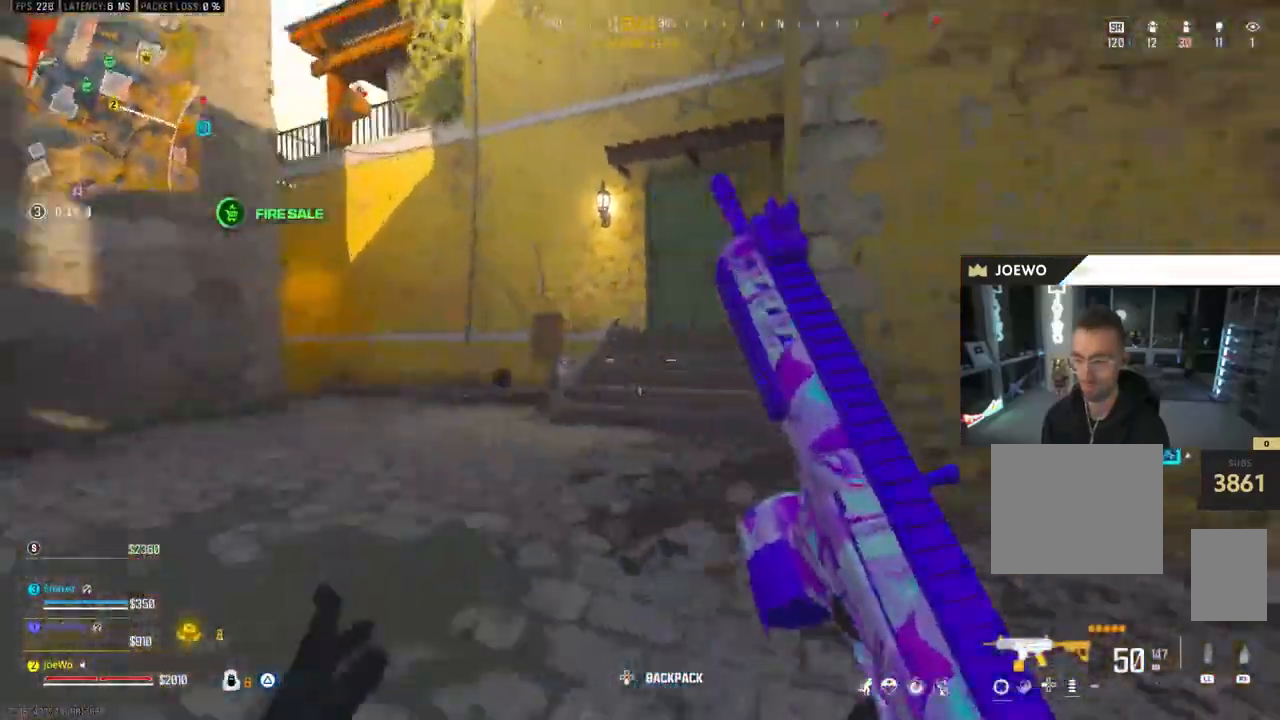
{"dt_ms": 500, "buttons": [], "left_stick": "up-right", "right_stick": "center", "events": [[33, "right_stick", "center"], [67, "CIRCLE", "down"], [200, "CIRCLE", "up"], [250, "left_stick", "up-right"], [267, "CIRCLE", "down"], [300, "CROSS", "down"], [350, "CIRCLE", "up"], [417, "CROSS", "up"]]}
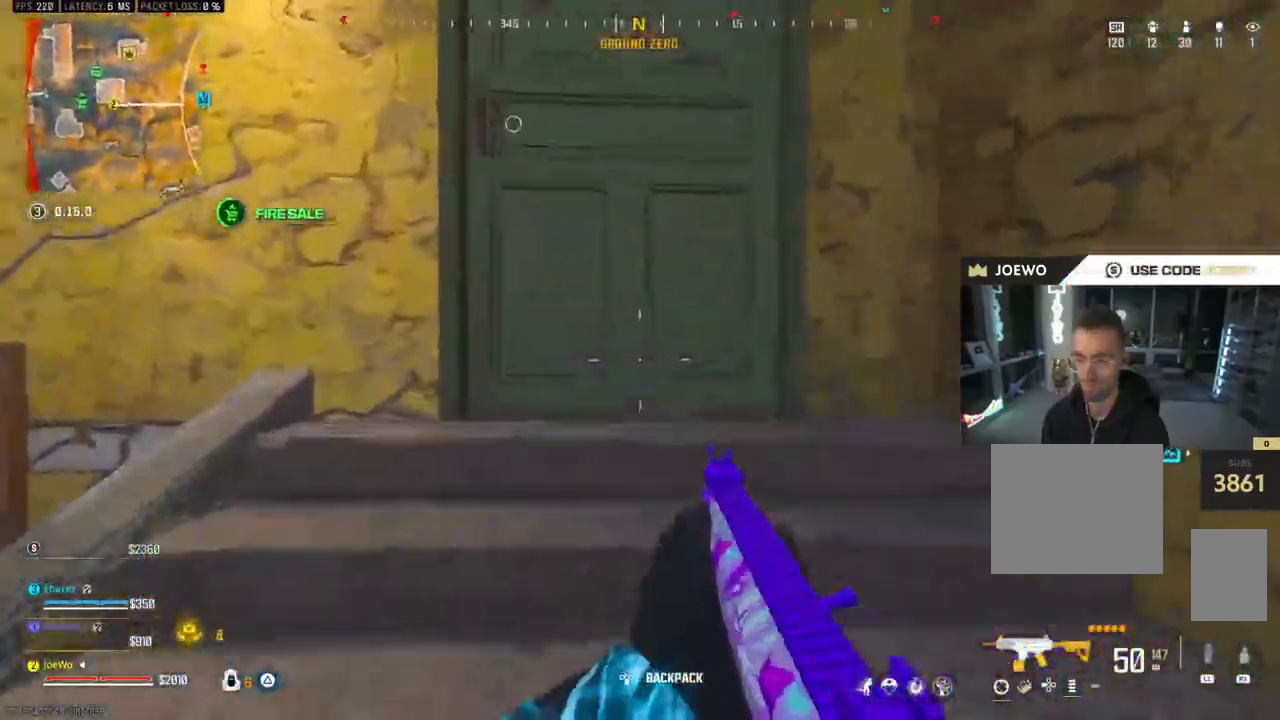
{"dt_ms": 500, "buttons": ["CIRCLE"], "left_stick": "up", "right_stick": "center", "events": [[83, "left_stick", "up"], [117, "right_stick", "left"], [250, "right_stick", "up-right"], [333, "right_stick", "right"], [433, "CIRCLE", "down"], [450, "right_stick", "center"]]}
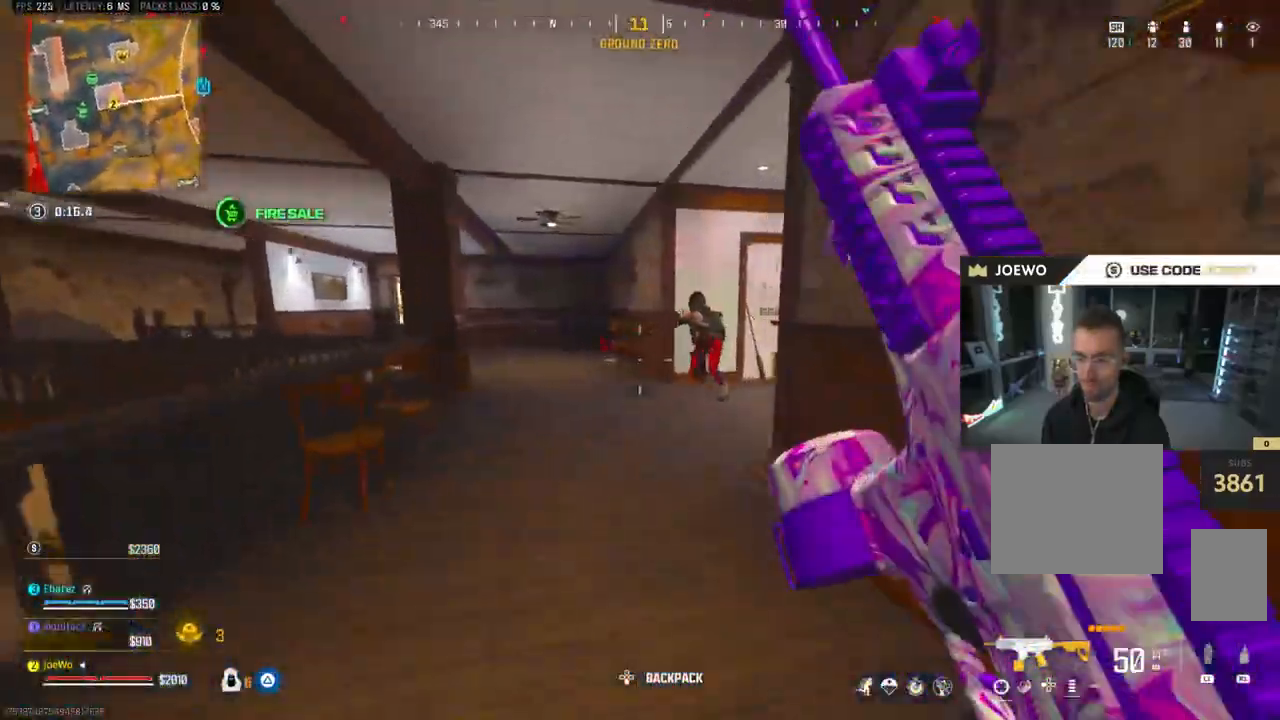
{"dt_ms": 500, "buttons": ["R2"], "left_stick": "down-left", "right_stick": "center"}
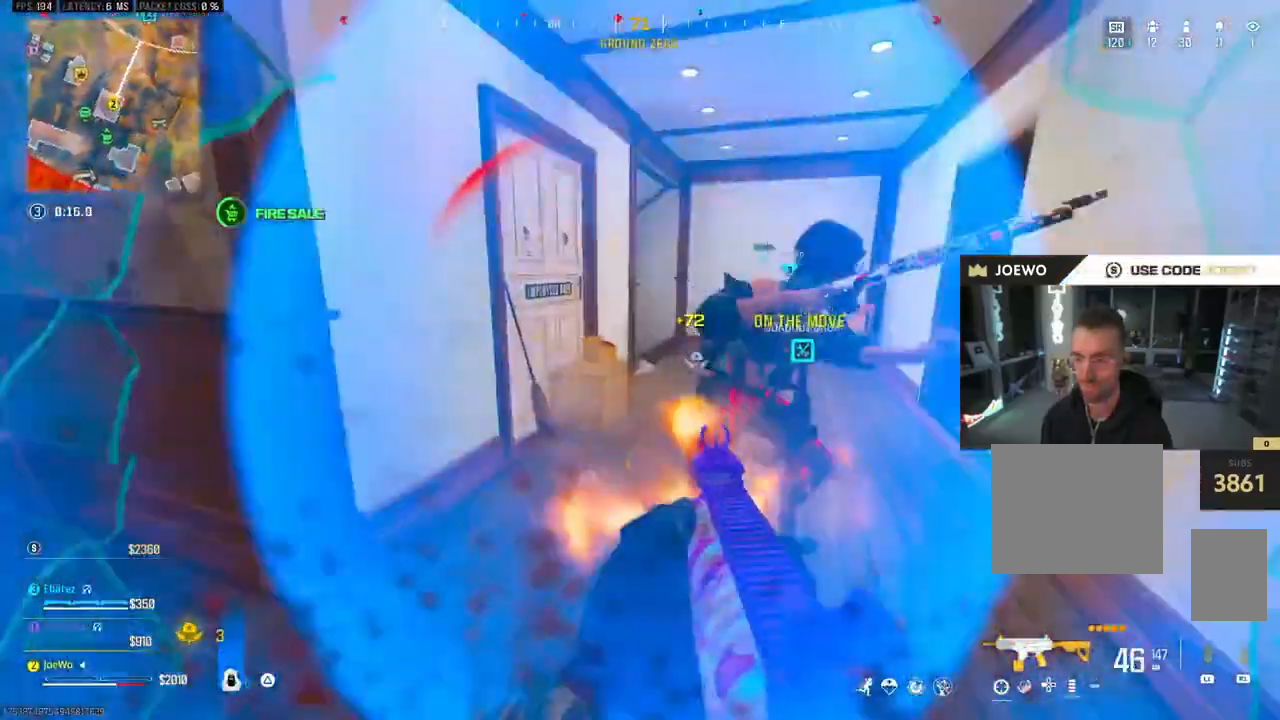
{"dt_ms": 1000, "buttons": ["L2", "R2"], "left_stick": "down-right", "right_stick": "down"}
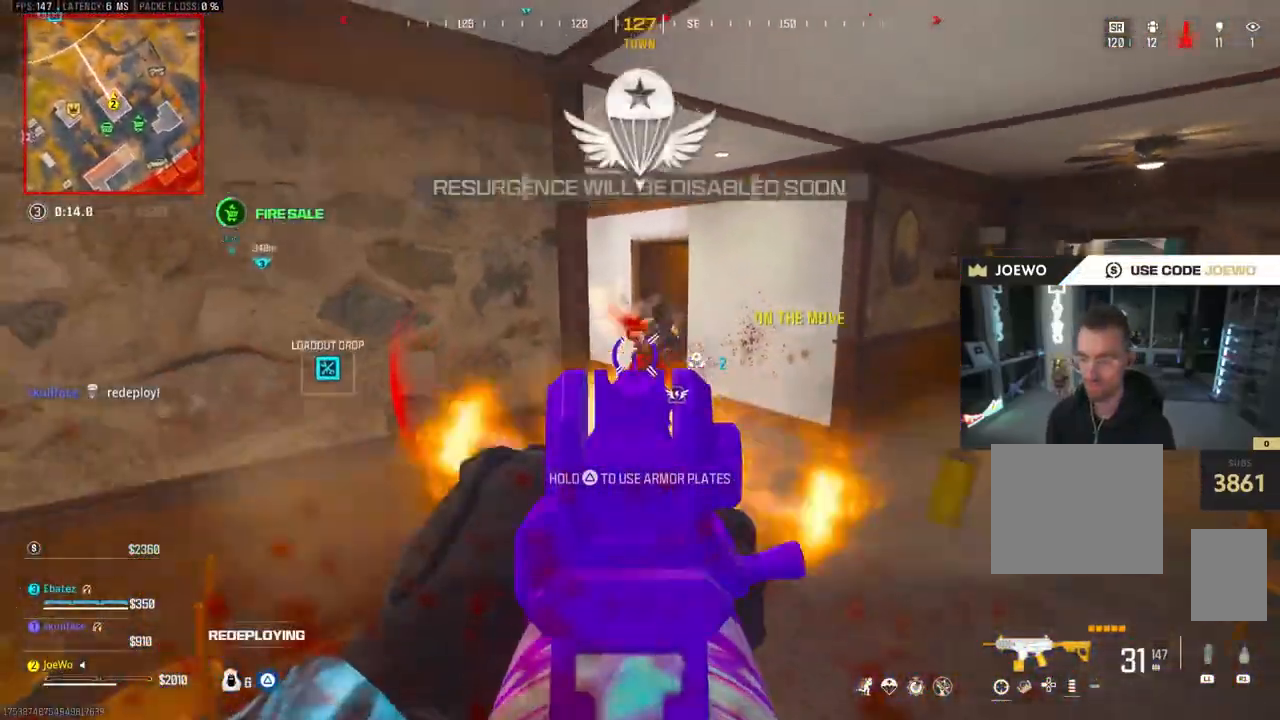
{"dt_ms": 500, "buttons": ["L2", "R2"], "left_stick": "up-left", "right_stick": "down", "events": [[50, "L2", "up"], [133, "right_stick", "up-right"], [267, "L2", "down"], [300, "left_stick", "down-left"], [367, "right_stick", "down"], [500, "left_stick", "up-left"]]}
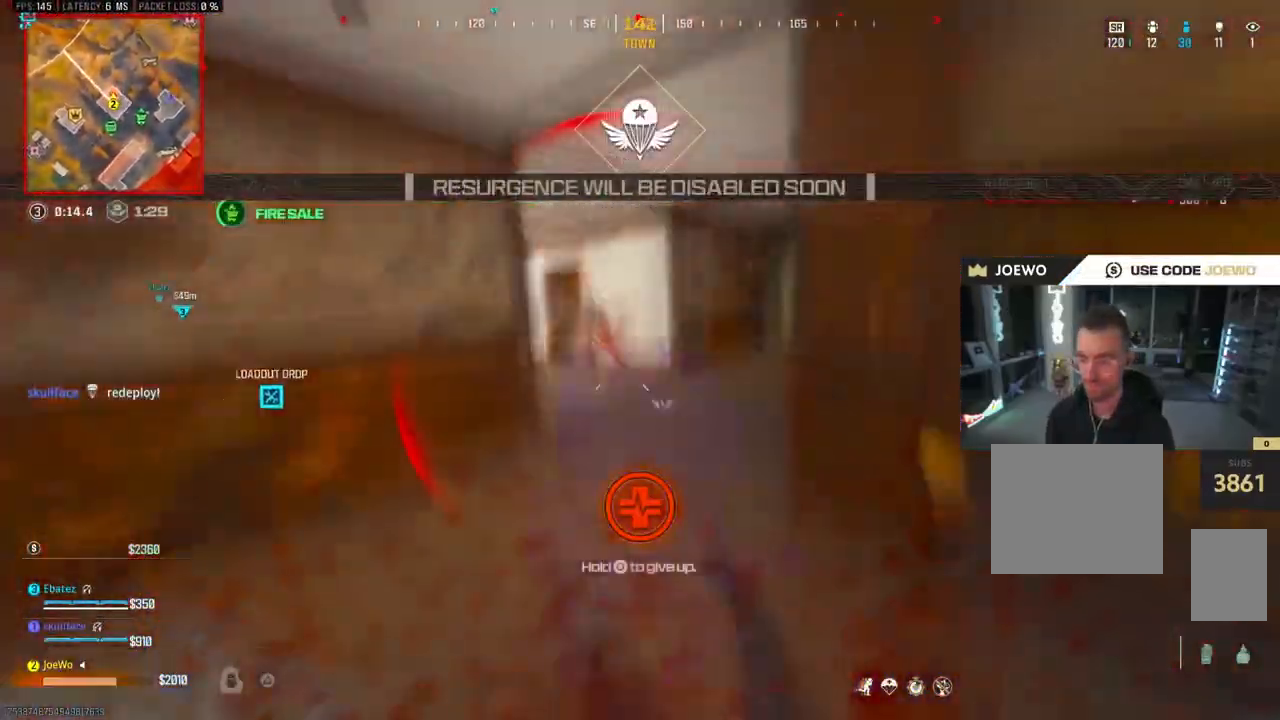
{"dt_ms": 500, "buttons": [], "left_stick": "center", "right_stick": "up", "events": [[50, "left_stick", "up"], [117, "L2", "up"], [133, "right_stick", "up"], [167, "left_stick", "up-right"], [183, "R2", "up"], [200, "CIRCLE", "down"], [300, "left_stick", "right"], [317, "CIRCLE", "up"], [383, "CIRCLE", "down"], [467, "CIRCLE", "up"], [500, "left_stick", "center"]]}
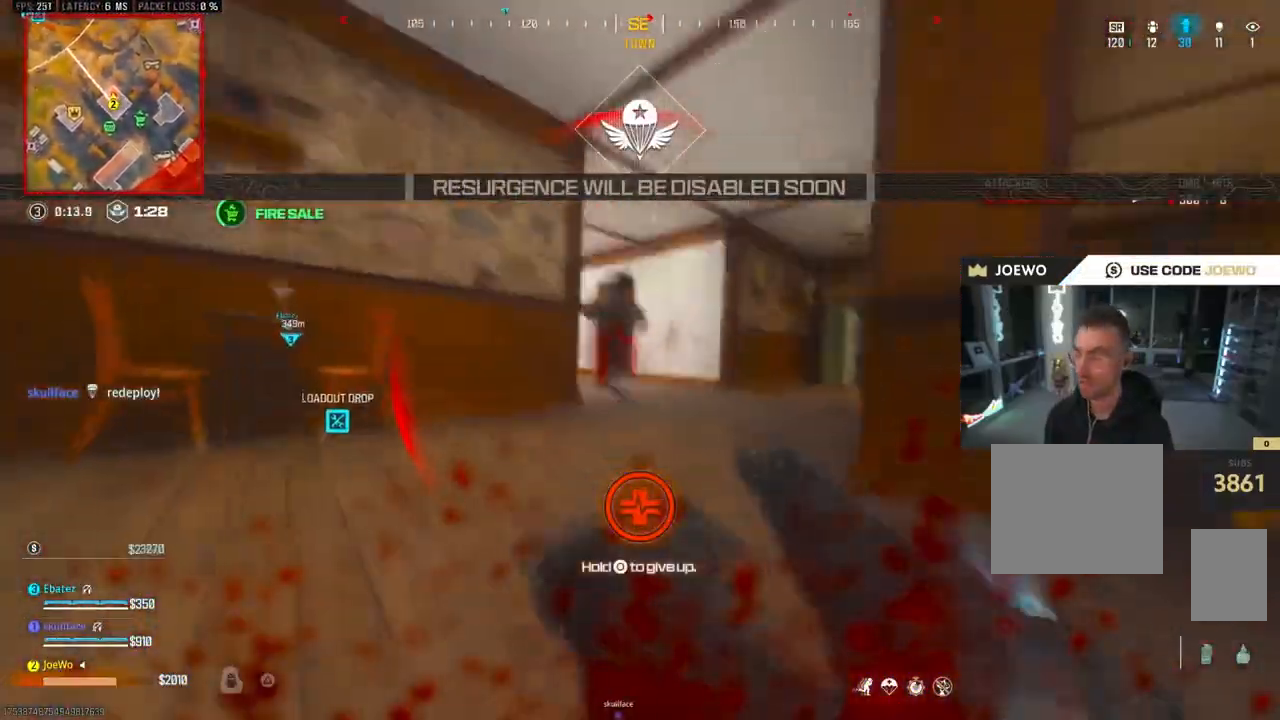
{"dt_ms": 500, "buttons": [], "left_stick": "center", "right_stick": "center", "events": [[200, "right_stick", "center"]]}
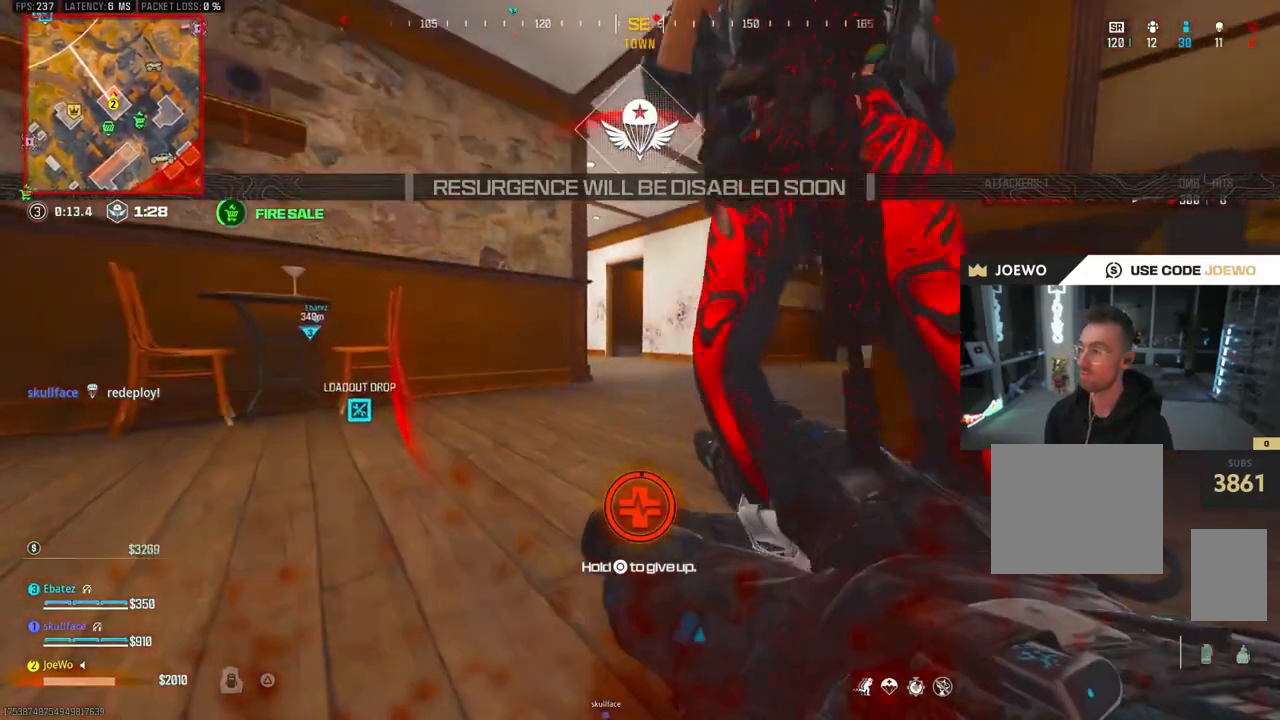
{"dt_ms": 500, "buttons": [], "left_stick": "center", "right_stick": "center", "events": []}
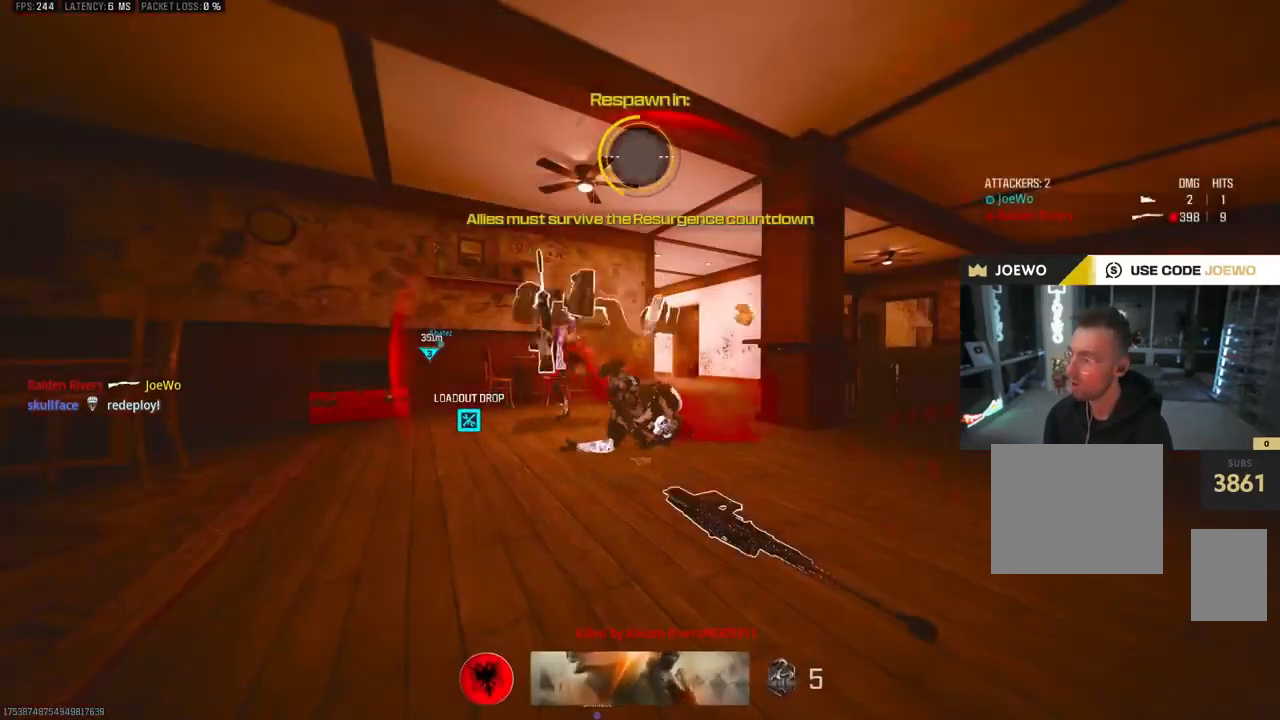
{"dt_ms": 500, "buttons": [], "left_stick": "center", "right_stick": "center", "events": []}
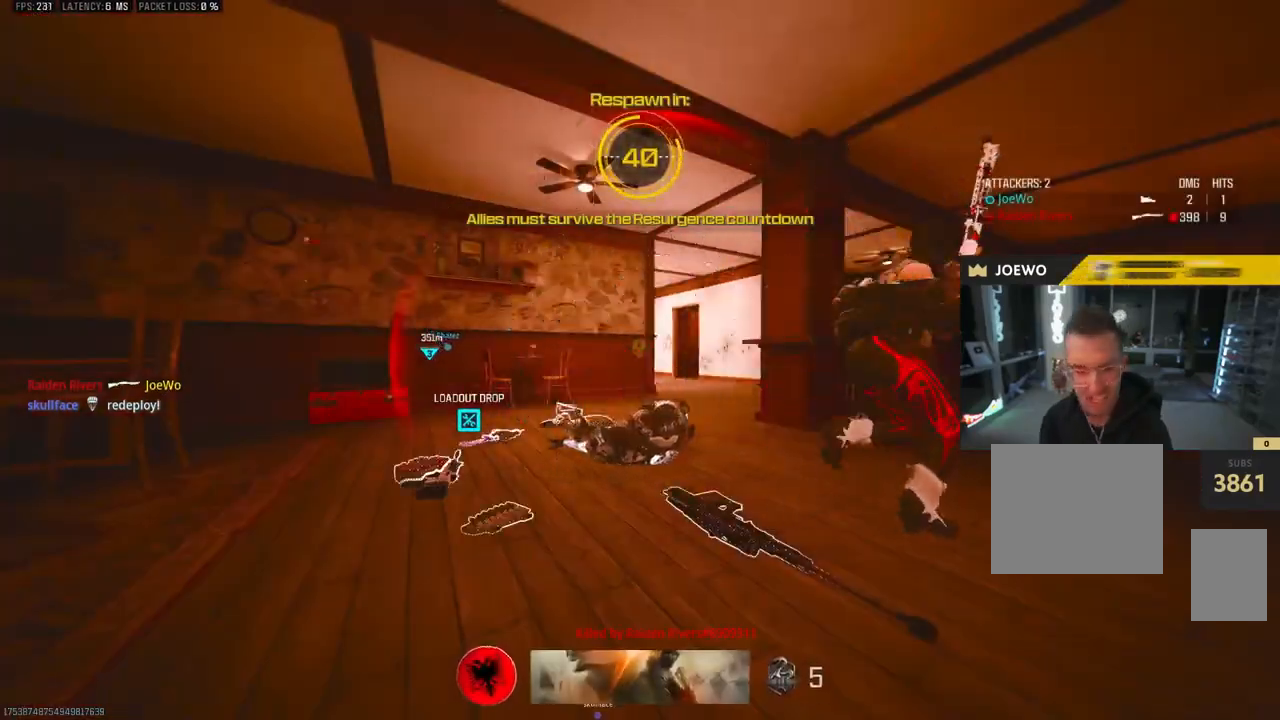
{"dt_ms": 500, "buttons": [], "left_stick": "center", "right_stick": "center", "events": []}
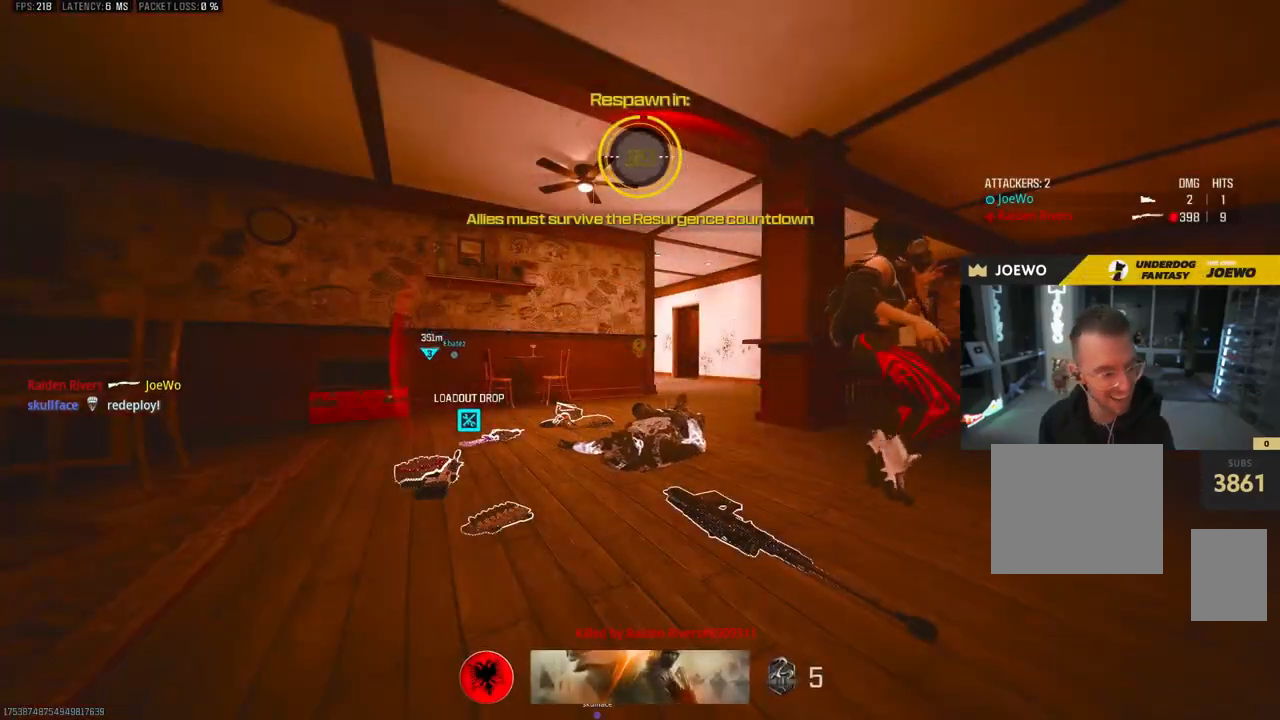
{"dt_ms": 500, "buttons": [], "left_stick": "center", "right_stick": "center", "events": []}
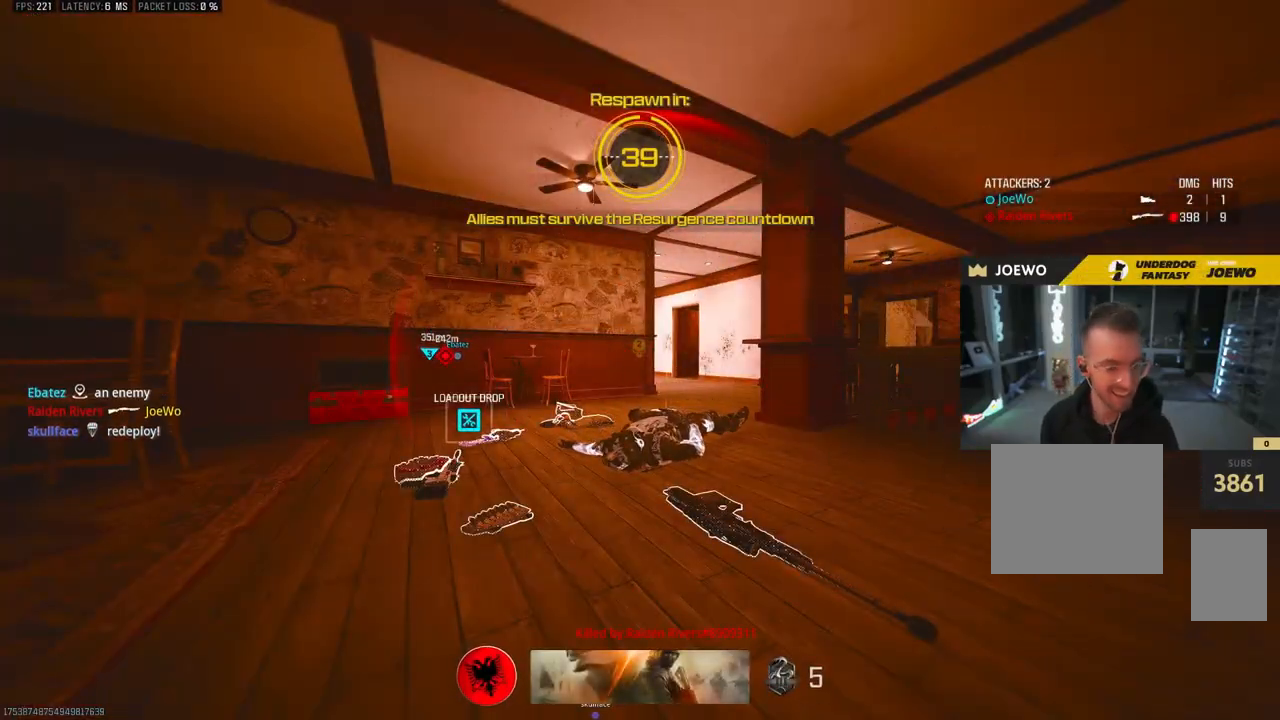
{"dt_ms": 500, "buttons": [], "left_stick": "center", "right_stick": "center", "events": []}
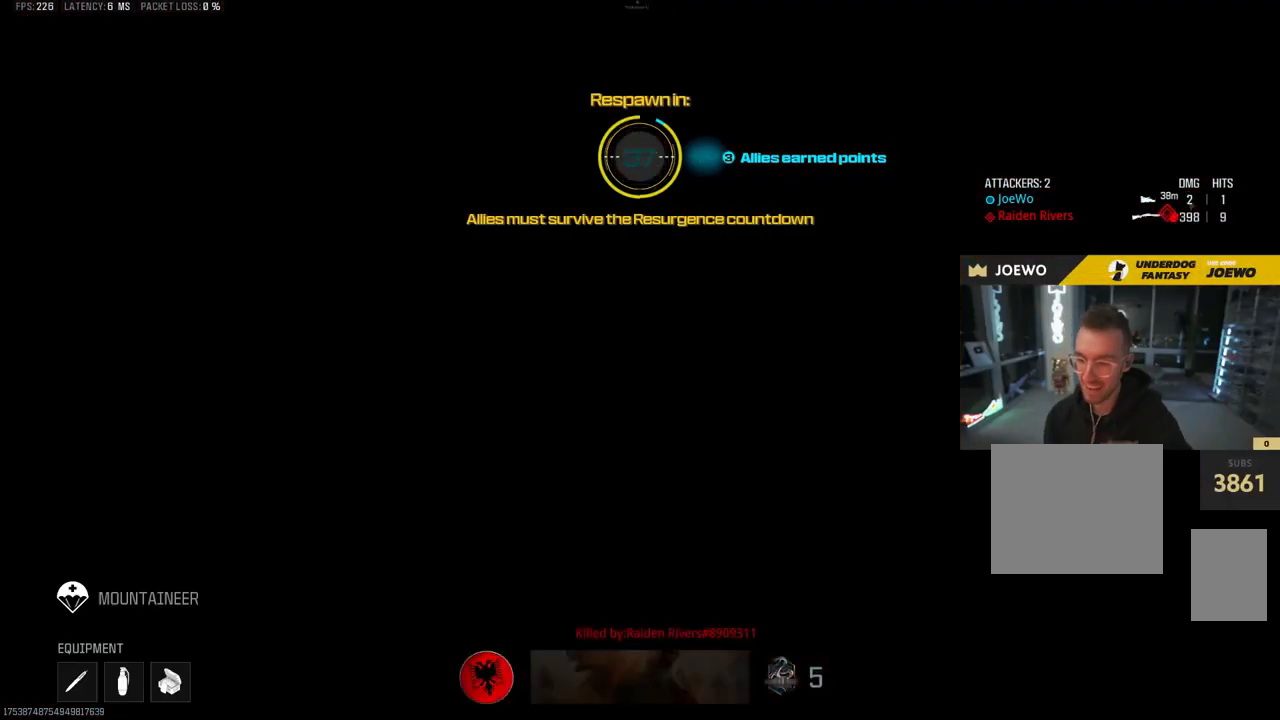
{"dt_ms": 500, "buttons": [], "left_stick": "center", "right_stick": "center", "events": []}
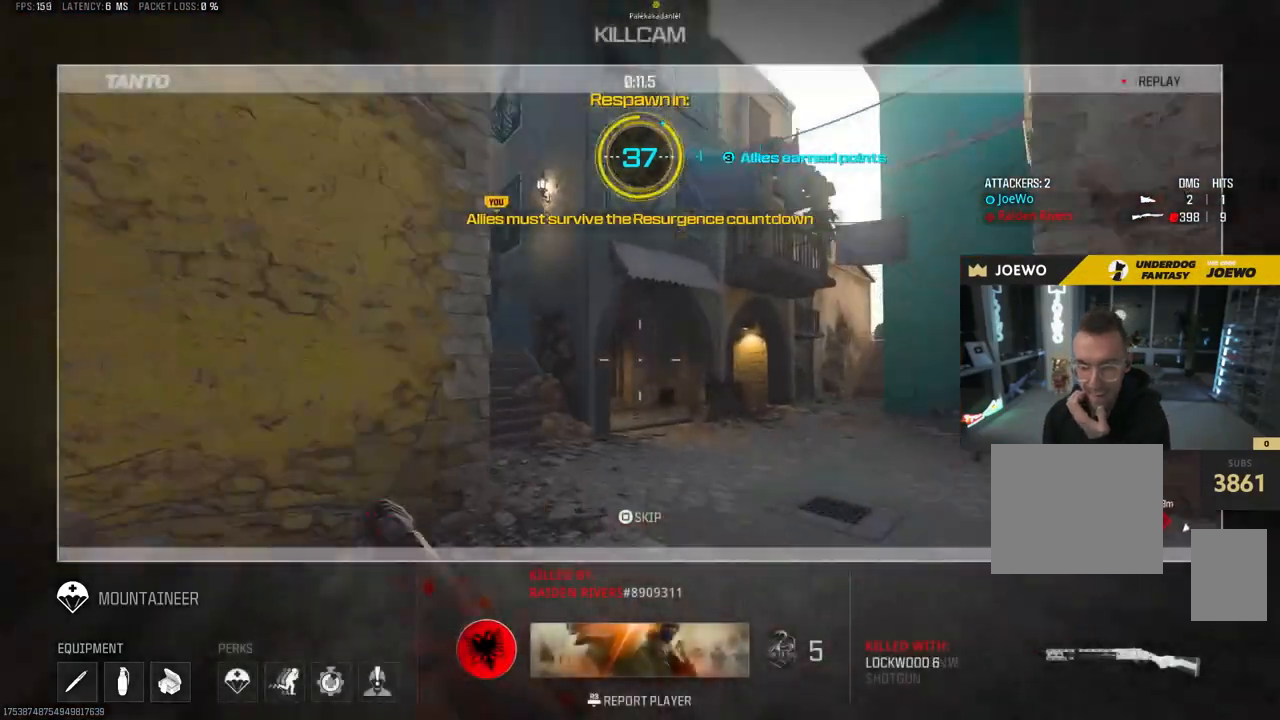
{"dt_ms": 500, "buttons": [], "left_stick": "center", "right_stick": "center", "events": []}
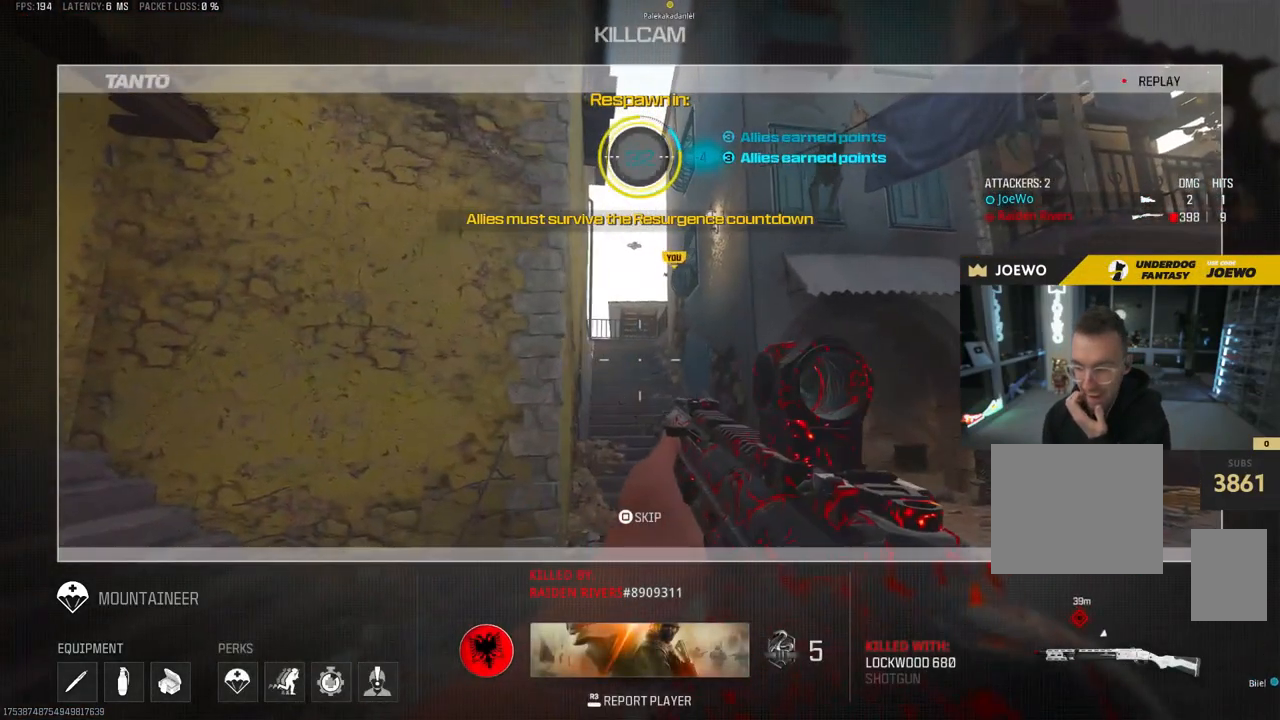
{"dt_ms": 500, "buttons": [], "left_stick": "center", "right_stick": "center", "events": []}
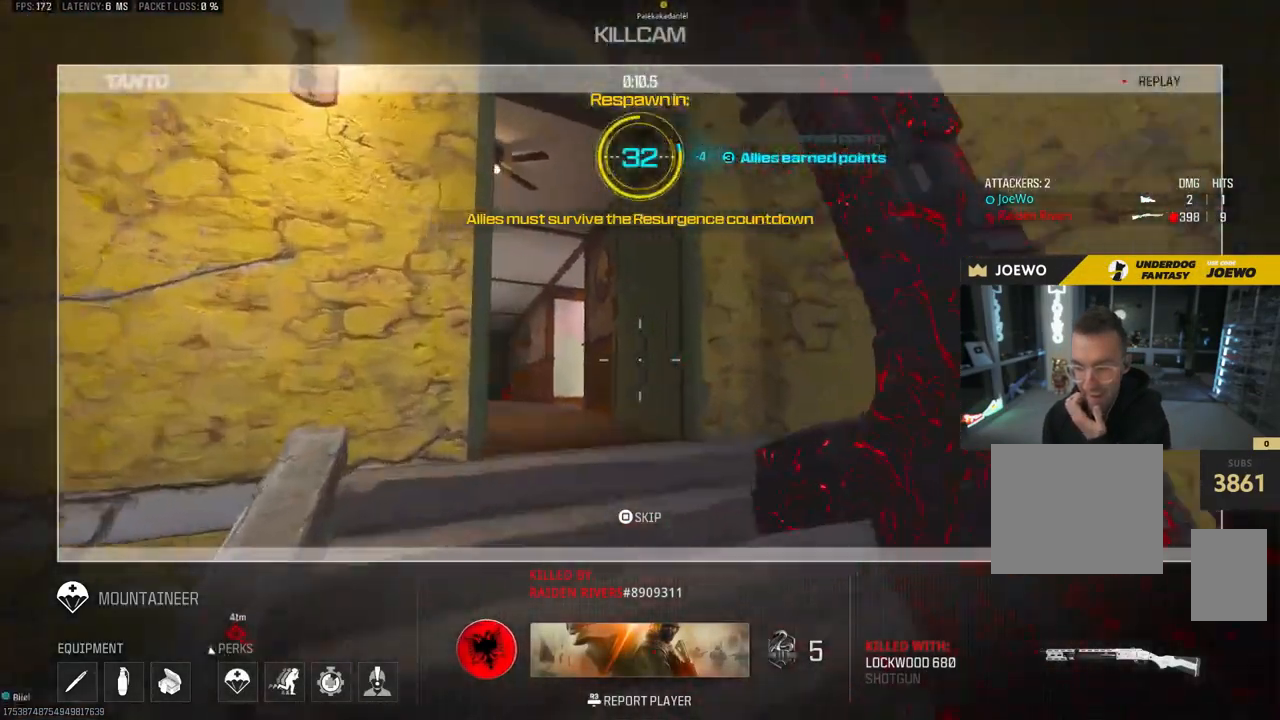
{"dt_ms": 500, "buttons": [], "left_stick": "center", "right_stick": "center", "events": []}
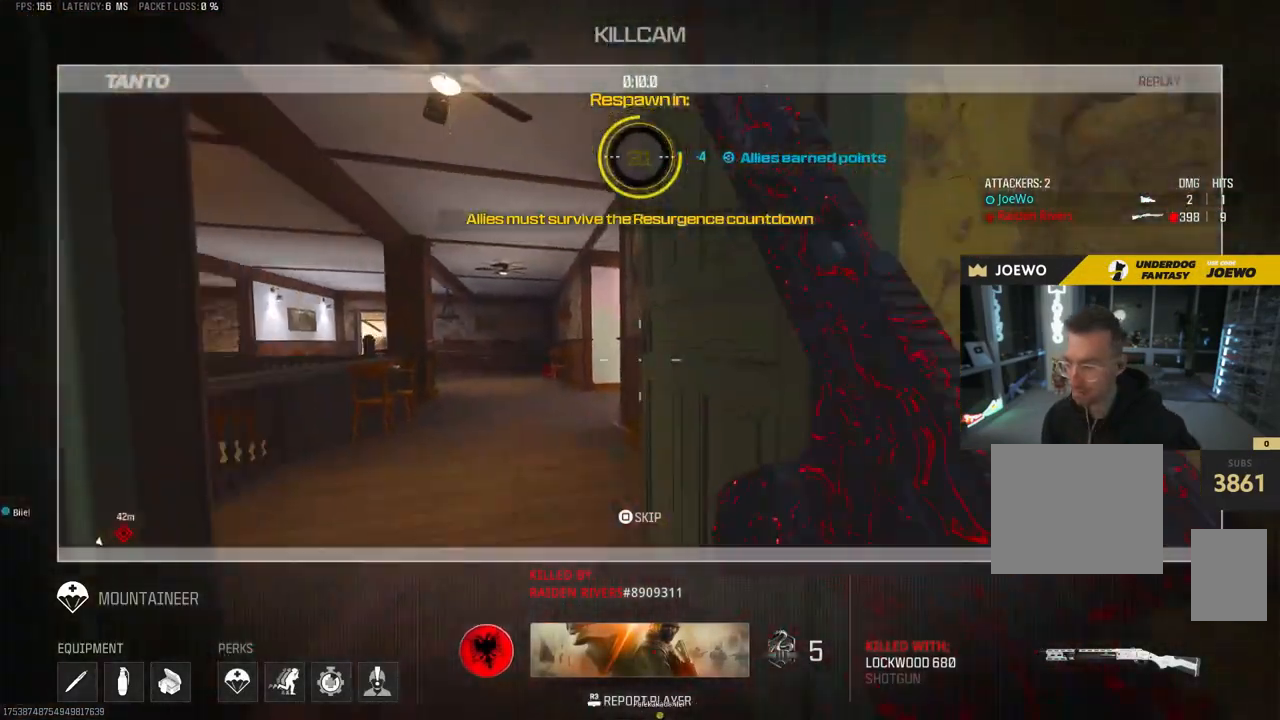
{"dt_ms": 500, "buttons": [], "left_stick": "center", "right_stick": "center", "events": []}
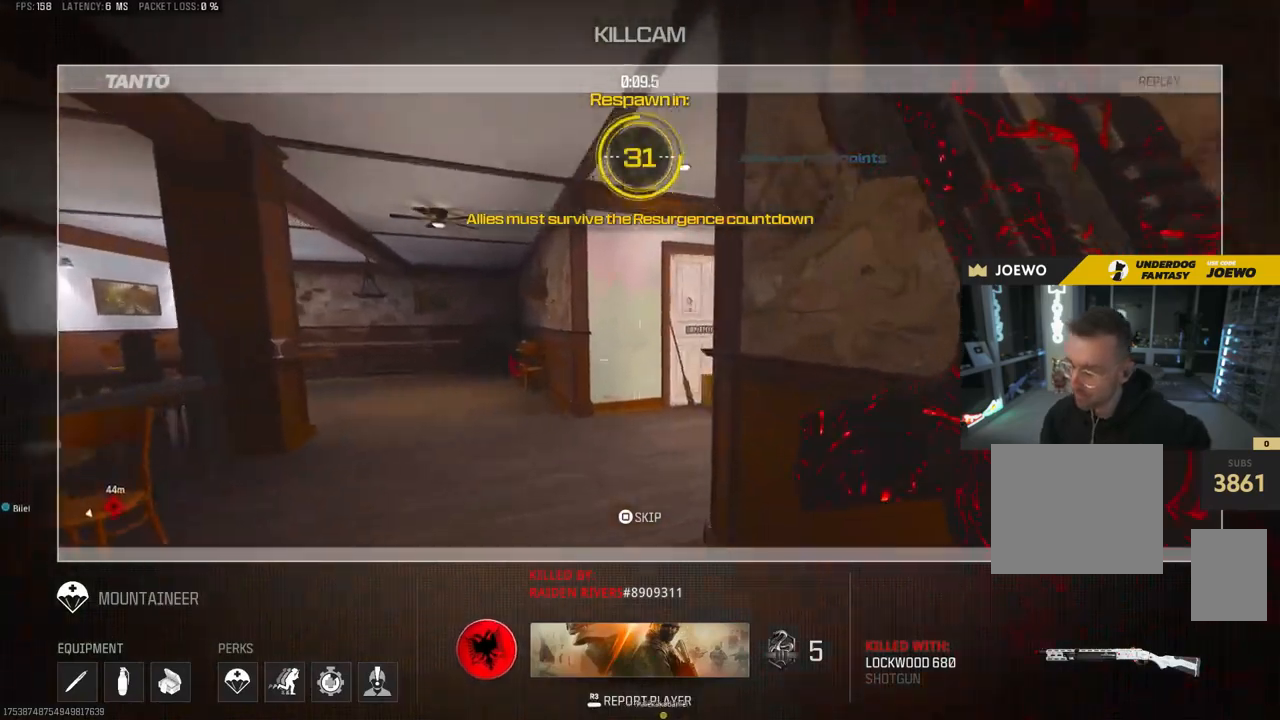
{"dt_ms": 500, "buttons": ["SQUARE", "R2"], "left_stick": "center", "right_stick": "center", "events": [[367, "R2", "down"], [400, "SQUARE", "down"]]}
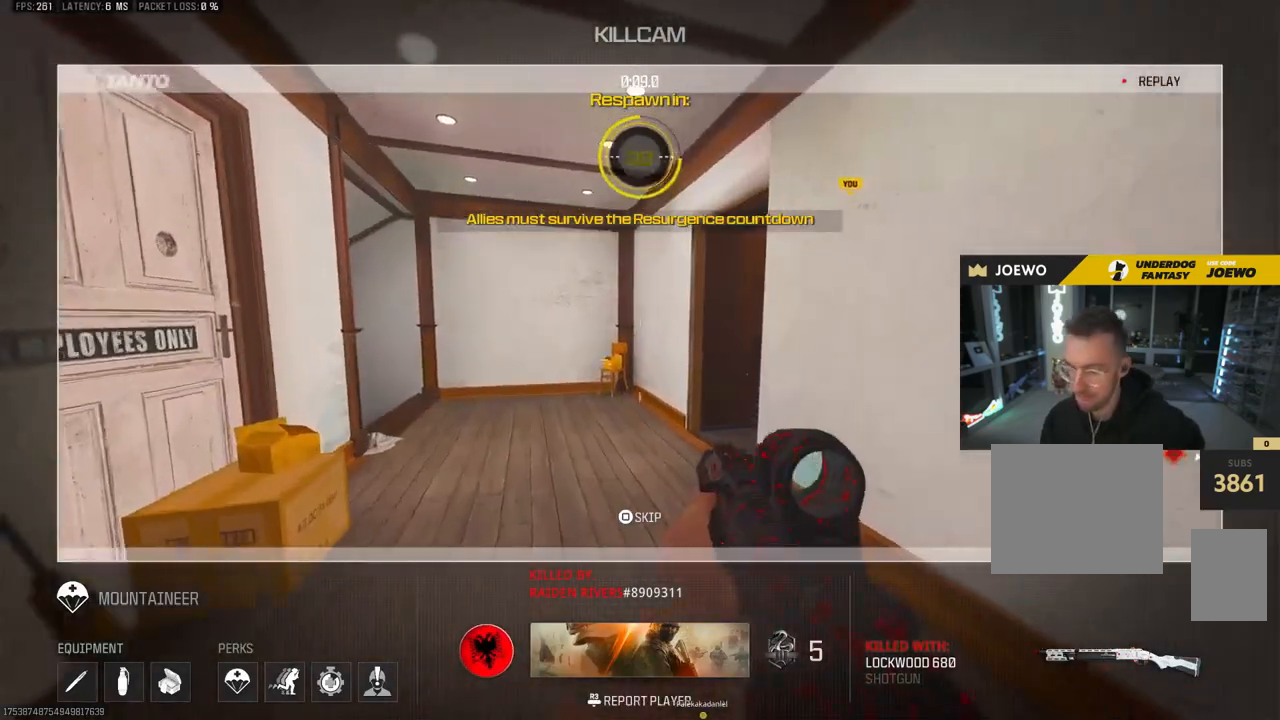
{"dt_ms": 500, "buttons": [], "left_stick": "center", "right_stick": "center", "events": [[417, "R2", "up"], [500, "SQUARE", "up"]]}
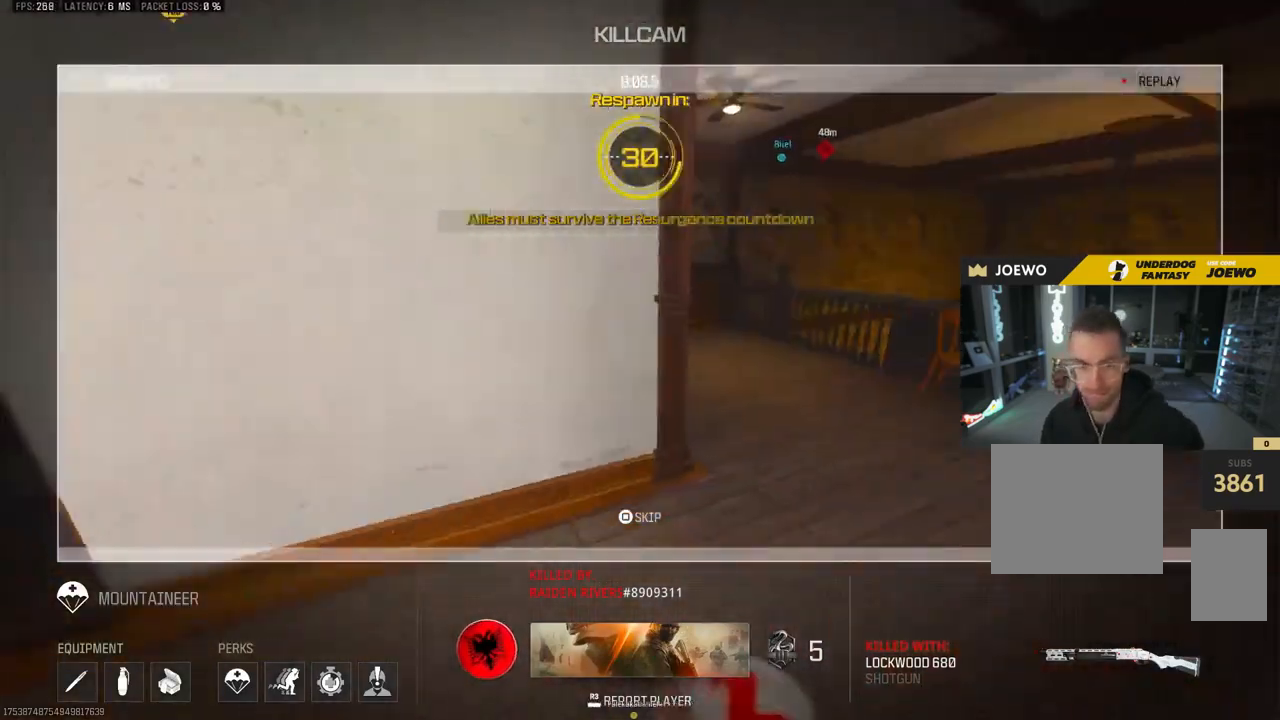
{"dt_ms": 500, "buttons": [], "left_stick": "center", "right_stick": "center", "events": []}
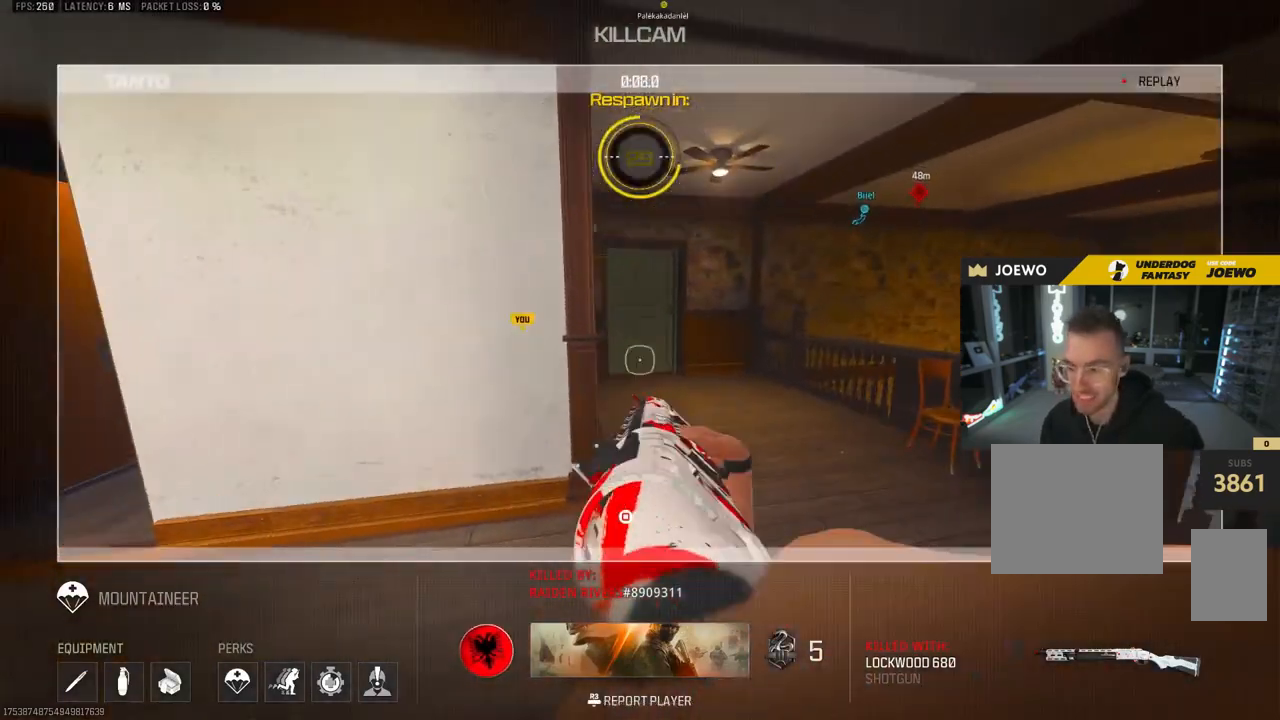
{"dt_ms": 500, "buttons": [], "left_stick": "center", "right_stick": "center", "events": []}
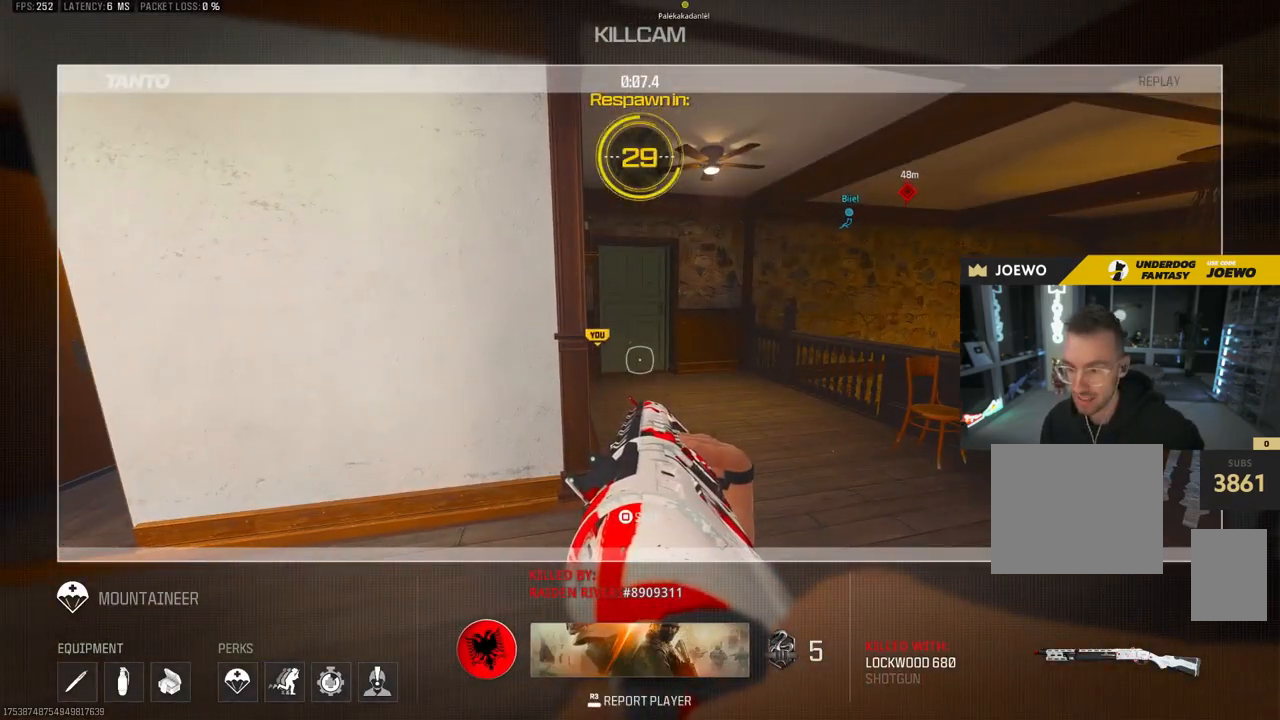
{"dt_ms": 500, "buttons": [], "left_stick": "center", "right_stick": "center", "events": []}
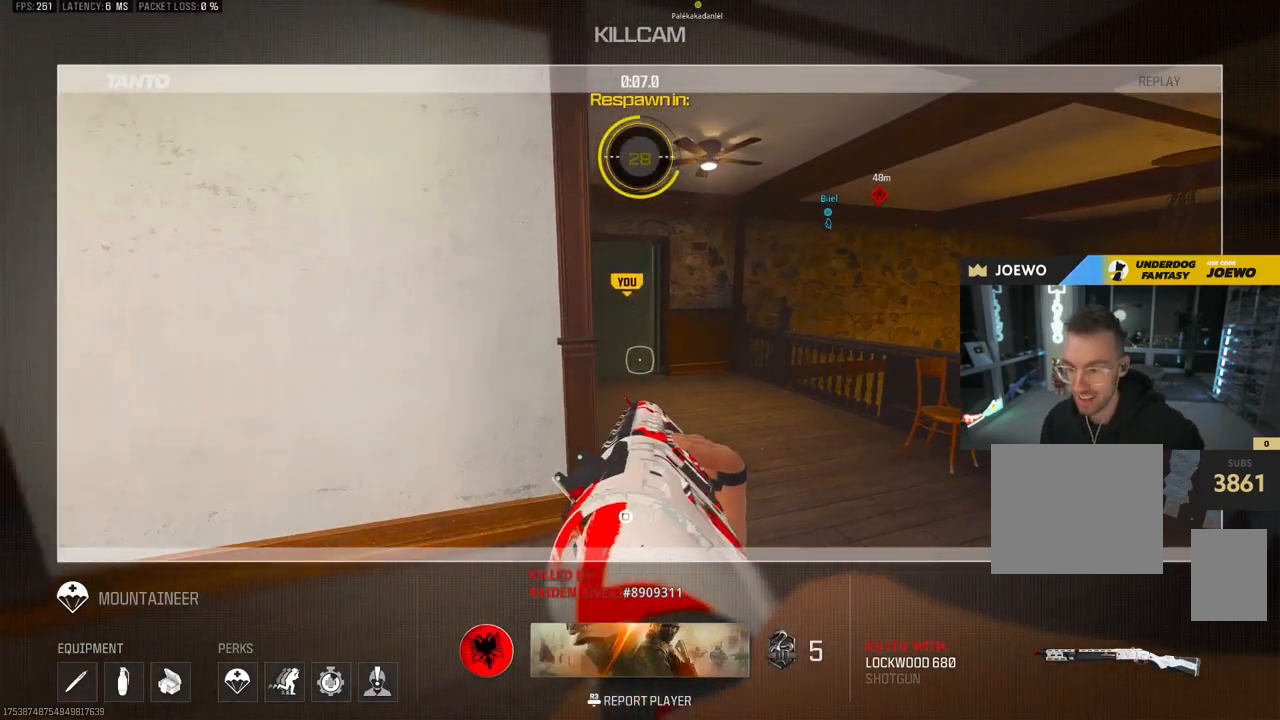
{"dt_ms": 500, "buttons": [], "left_stick": "center", "right_stick": "center", "events": []}